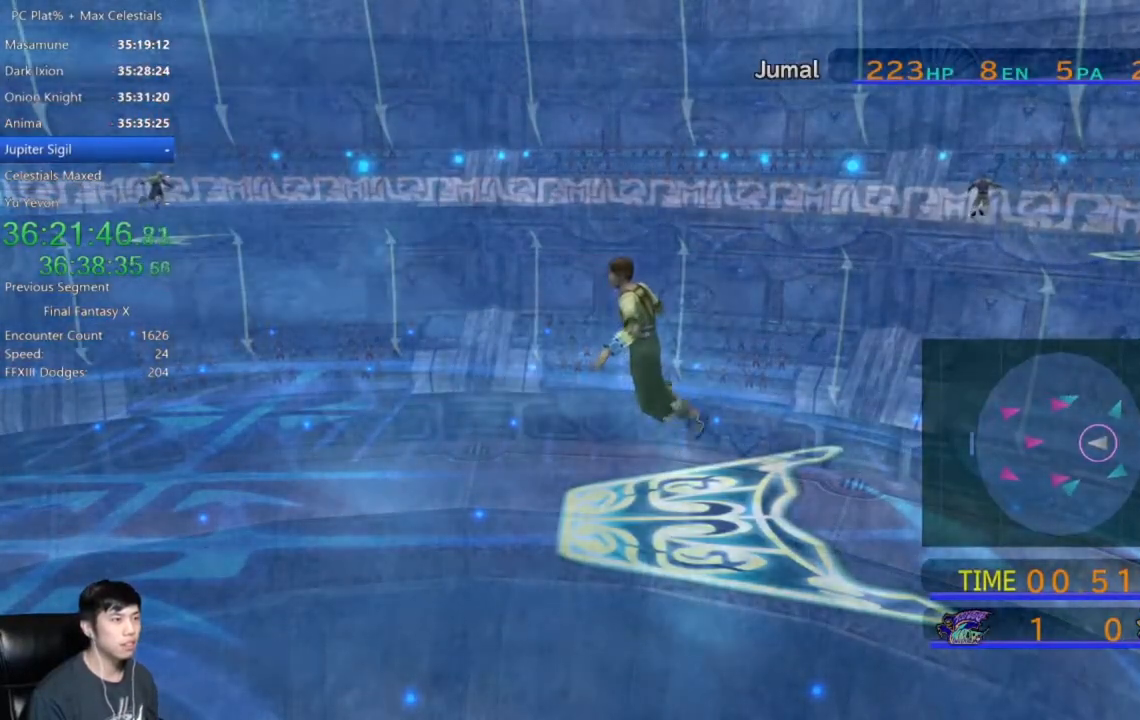
Gameplay with a controller (Xbox layout); each line is a JSON object with the inputs held at the frame after it. "events" lists button and stick changes between this image and that frame as [ms after this image, input, new state], when the widget could be followed in between.
{"buttons": [], "left_stick": "center", "right_stick": "center", "events": []}
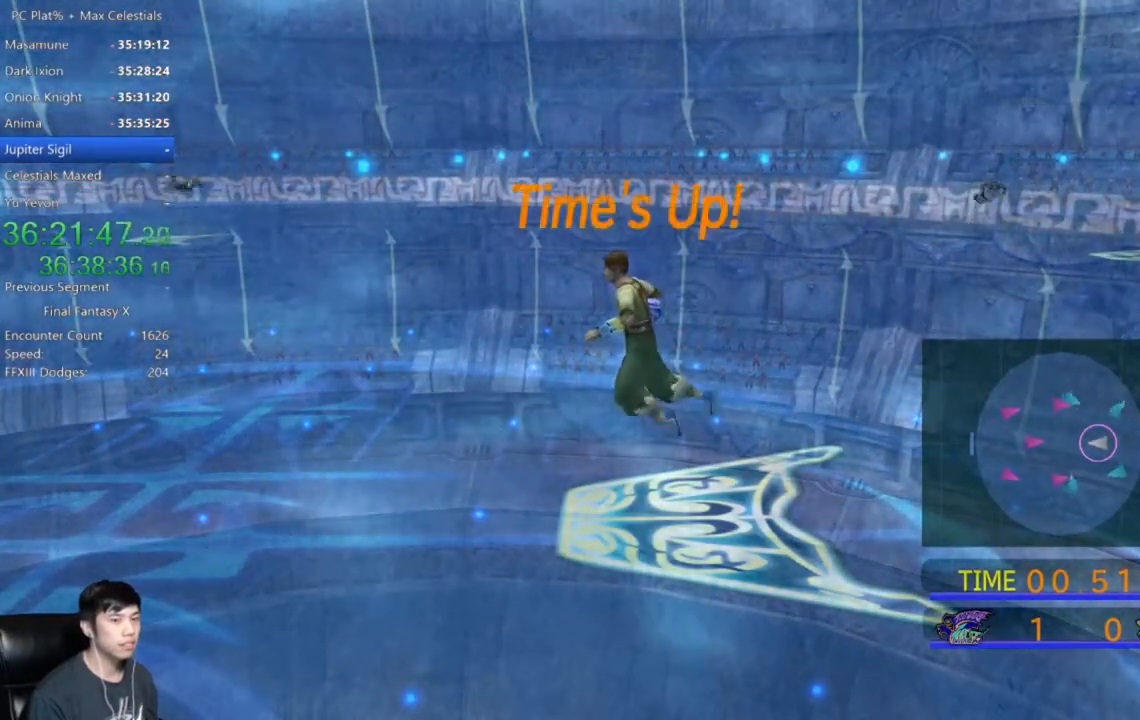
{"buttons": [], "left_stick": "center", "right_stick": "center", "events": [[300, "A", "down"], [434, "A", "up"]]}
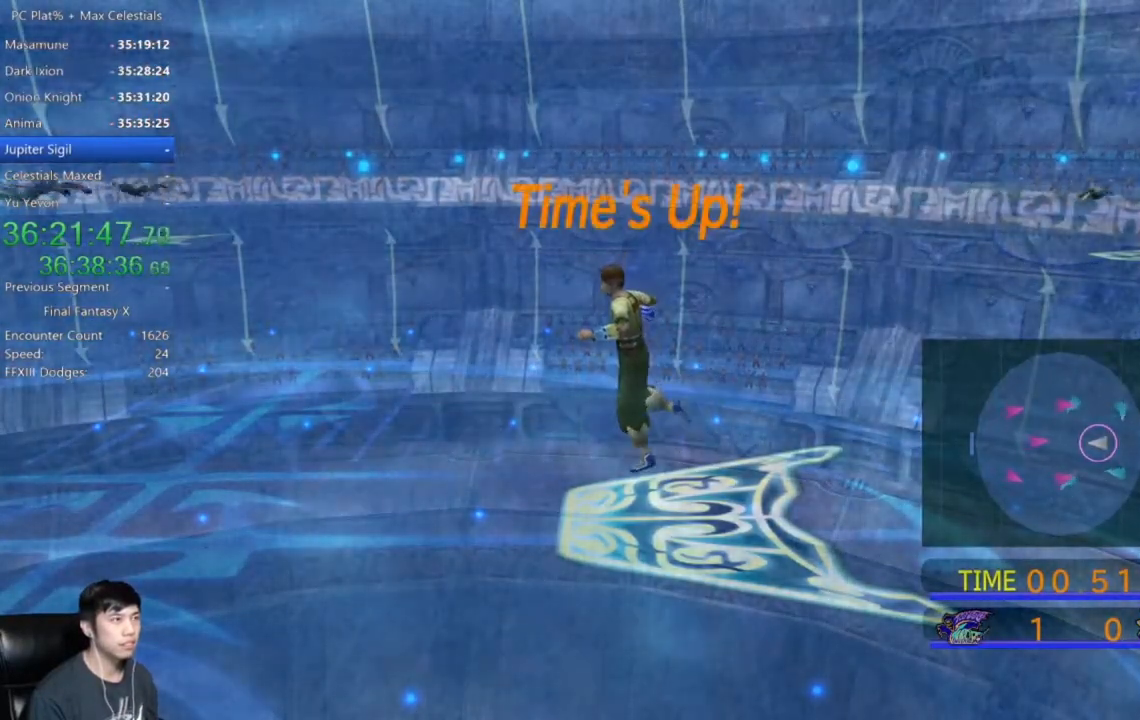
{"buttons": [], "left_stick": "center", "right_stick": "center", "events": [[34, "A", "down"], [134, "A", "up"]]}
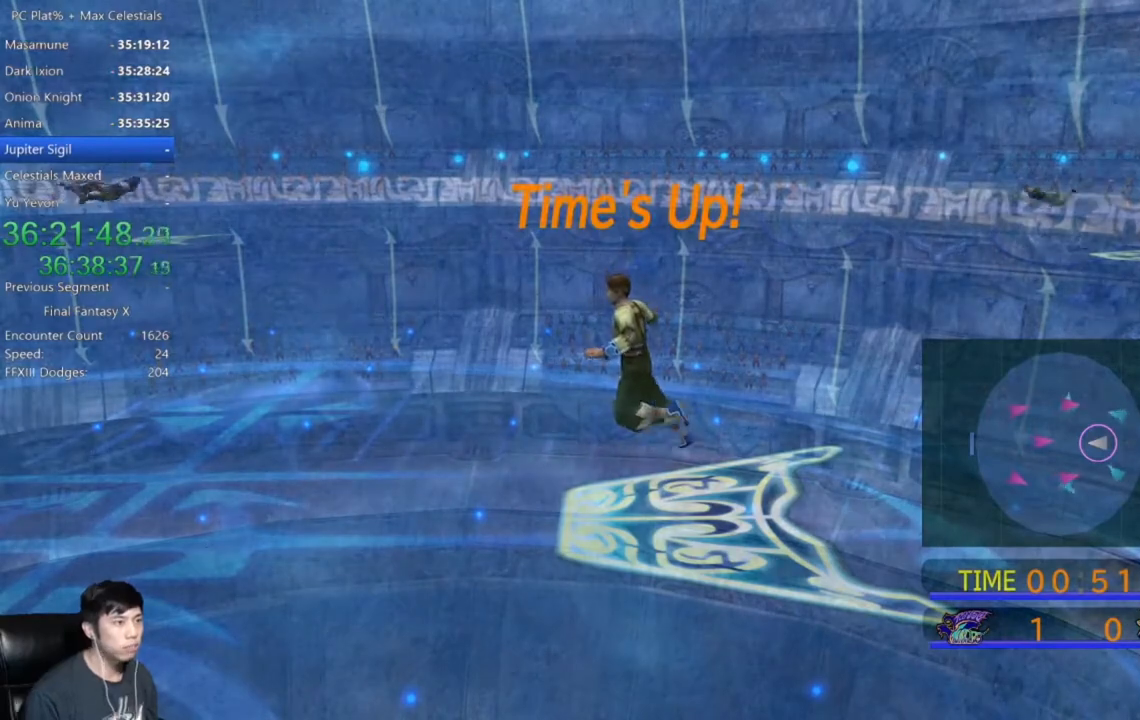
{"buttons": [], "left_stick": "center", "right_stick": "center", "events": []}
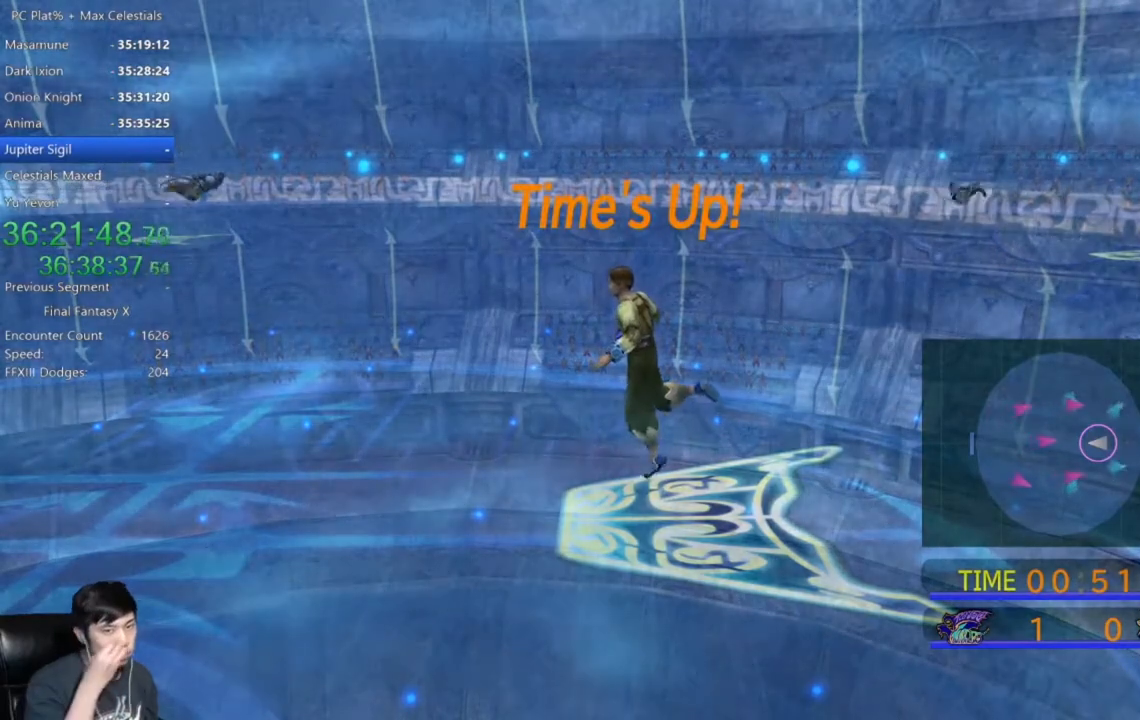
{"buttons": [], "left_stick": "center", "right_stick": "center", "events": []}
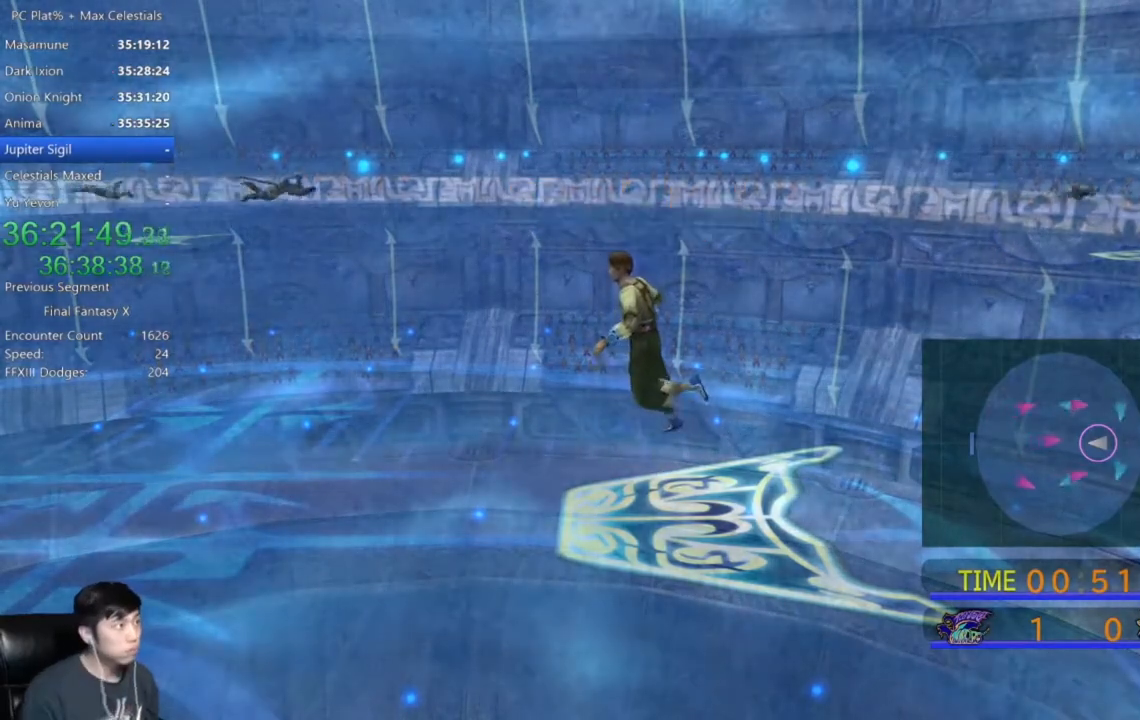
{"buttons": [], "left_stick": "center", "right_stick": "center", "events": [[367, "A", "down"], [434, "A", "up"]]}
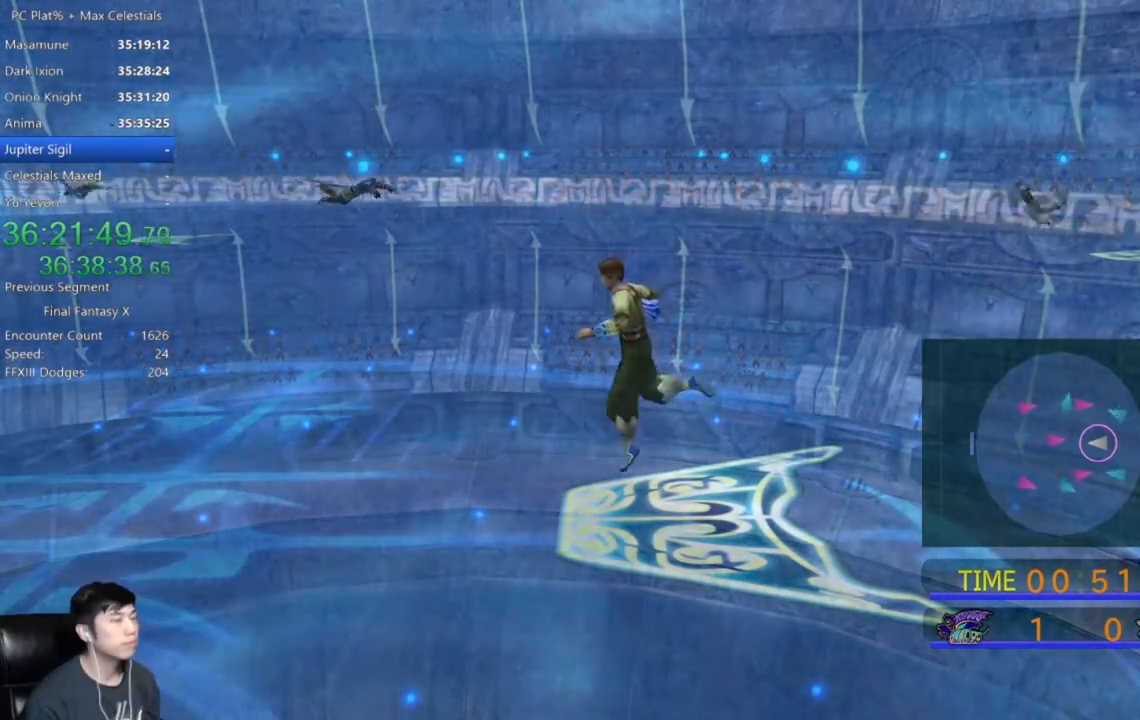
{"buttons": [], "left_stick": "center", "right_stick": "center", "events": [[67, "A", "down"], [134, "A", "up"], [334, "A", "down"], [401, "A", "up"]]}
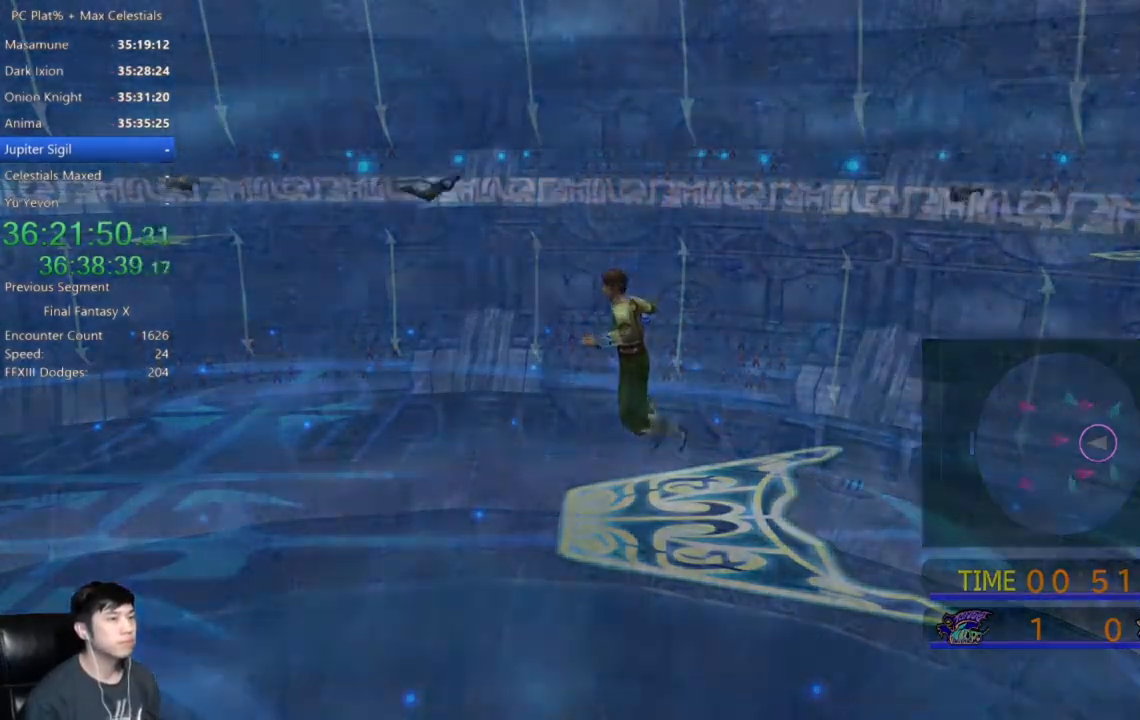
{"buttons": [], "left_stick": "center", "right_stick": "center", "events": [[167, "A", "down"], [233, "A", "up"]]}
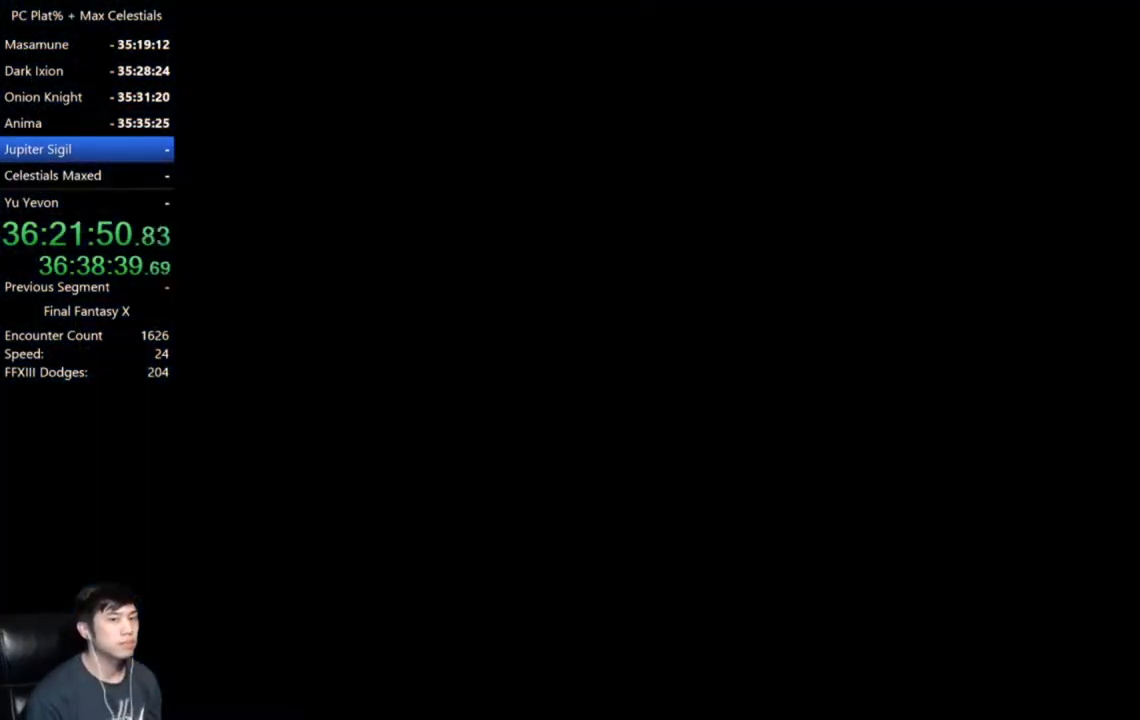
{"buttons": [], "left_stick": "center", "right_stick": "center", "events": [[267, "A", "down"], [367, "A", "up"]]}
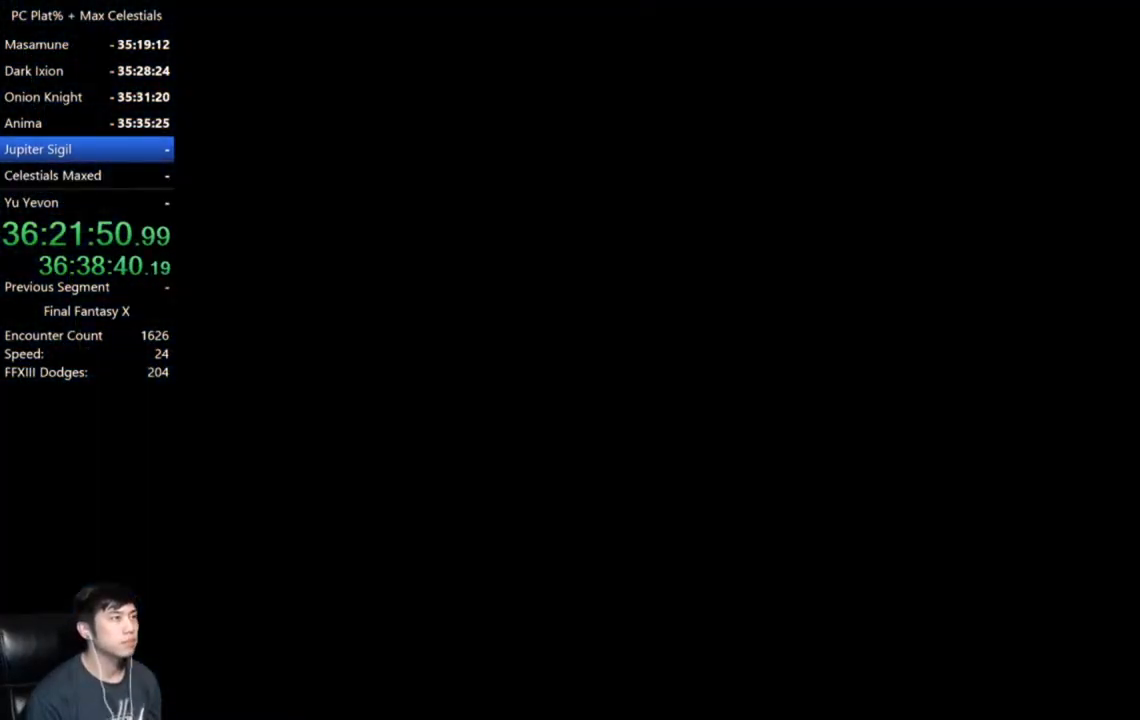
{"buttons": [], "left_stick": "center", "right_stick": "center", "events": [[133, "A", "down"], [267, "A", "up"]]}
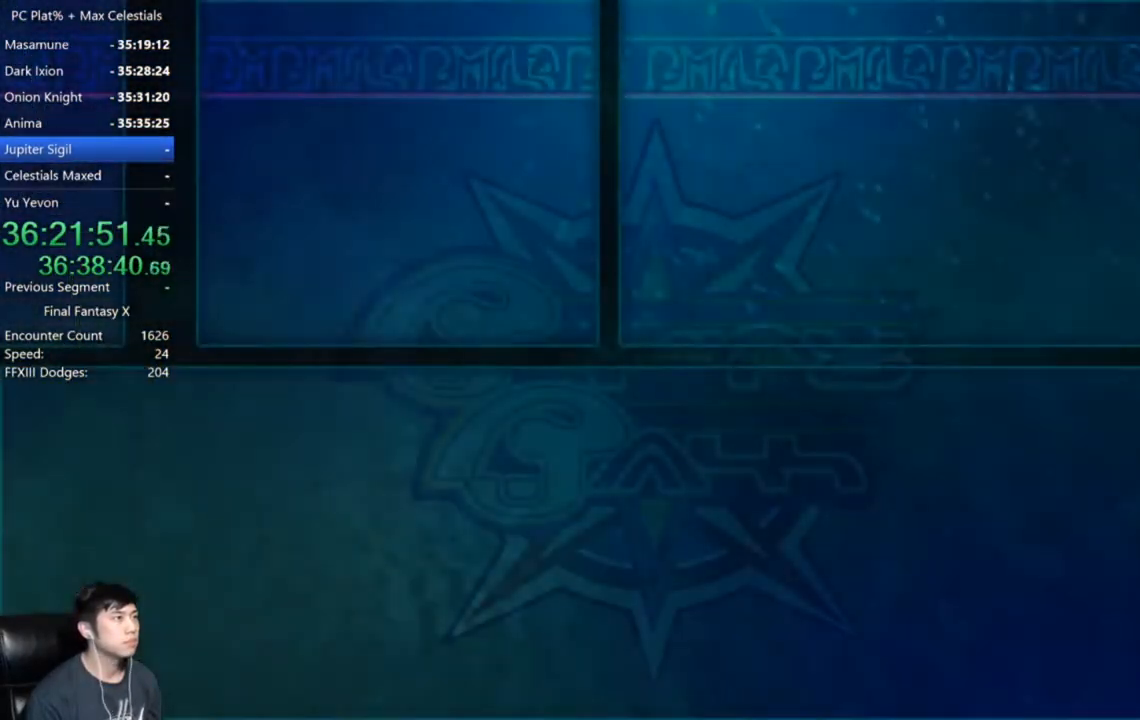
{"buttons": [], "left_stick": "center", "right_stick": "center", "events": [[67, "A", "down"], [167, "A", "up"], [267, "A", "down"], [334, "A", "up"], [434, "A", "down"], [501, "A", "up"]]}
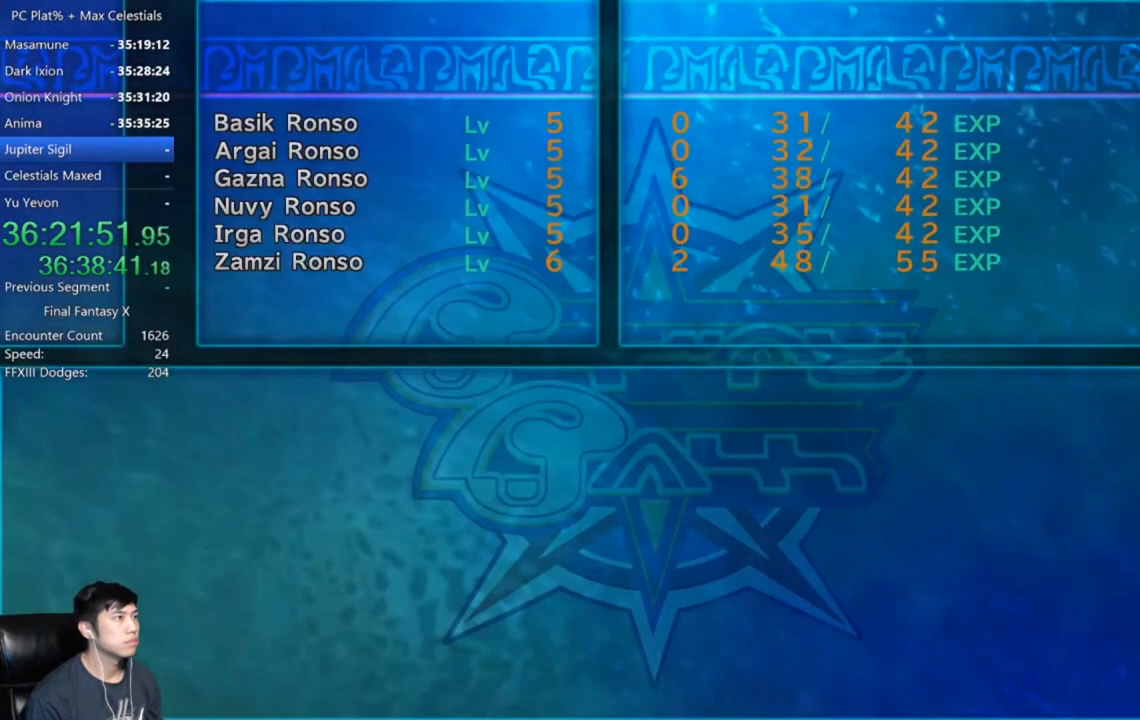
{"buttons": [], "left_stick": "center", "right_stick": "center", "events": [[100, "A", "down"], [167, "A", "up"], [267, "A", "down"], [333, "A", "up"], [434, "A", "down"], [500, "A", "up"]]}
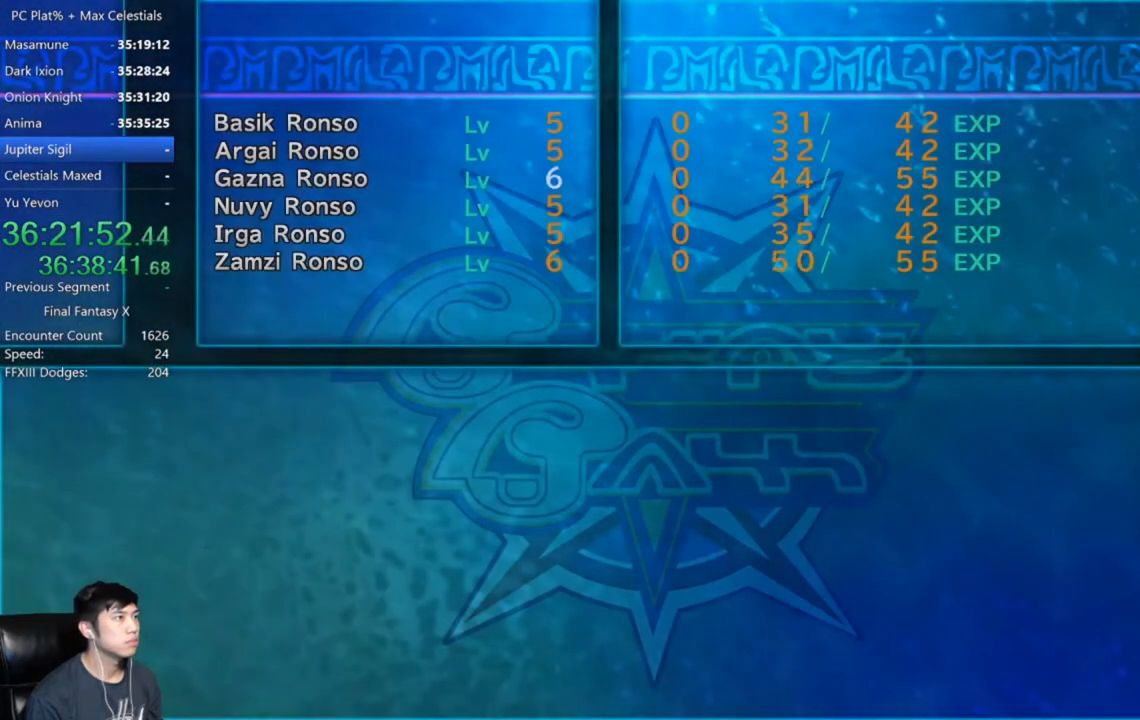
{"buttons": [], "left_stick": "center", "right_stick": "center", "events": [[100, "A", "down"], [167, "A", "up"], [267, "A", "down"], [334, "A", "up"], [434, "A", "down"], [467, "A", "up"]]}
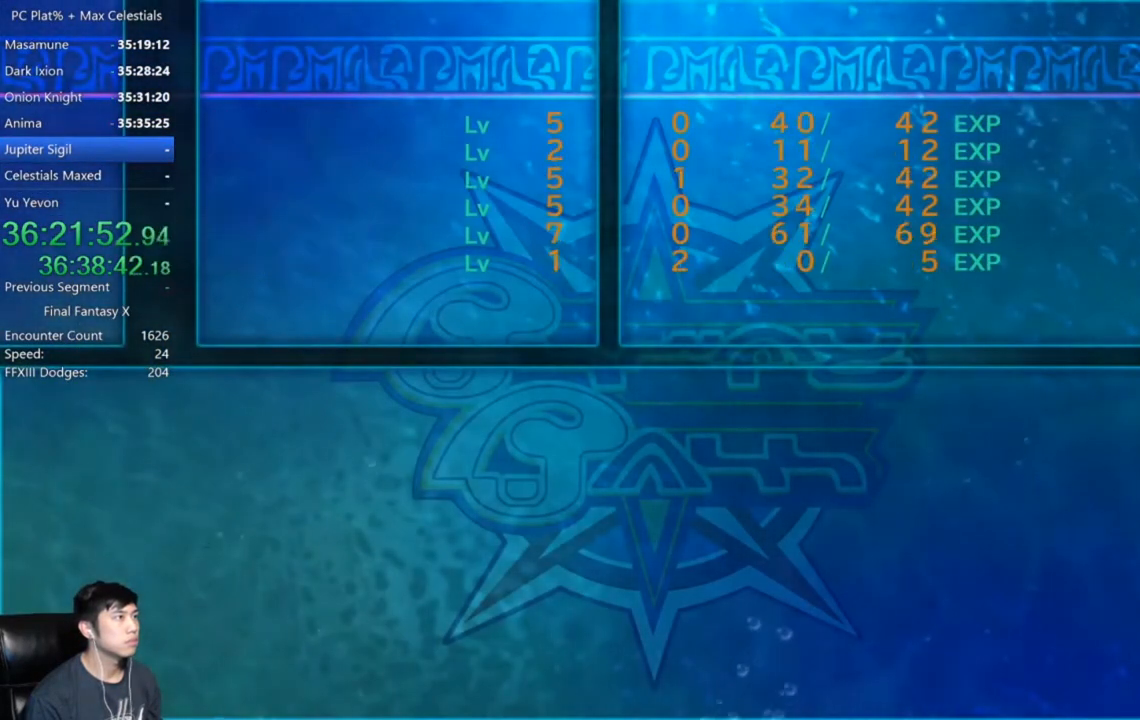
{"buttons": [], "left_stick": "center", "right_stick": "center", "events": [[67, "A", "down"], [167, "A", "up"], [267, "A", "down"], [300, "A", "up"], [400, "A", "down"], [500, "A", "up"]]}
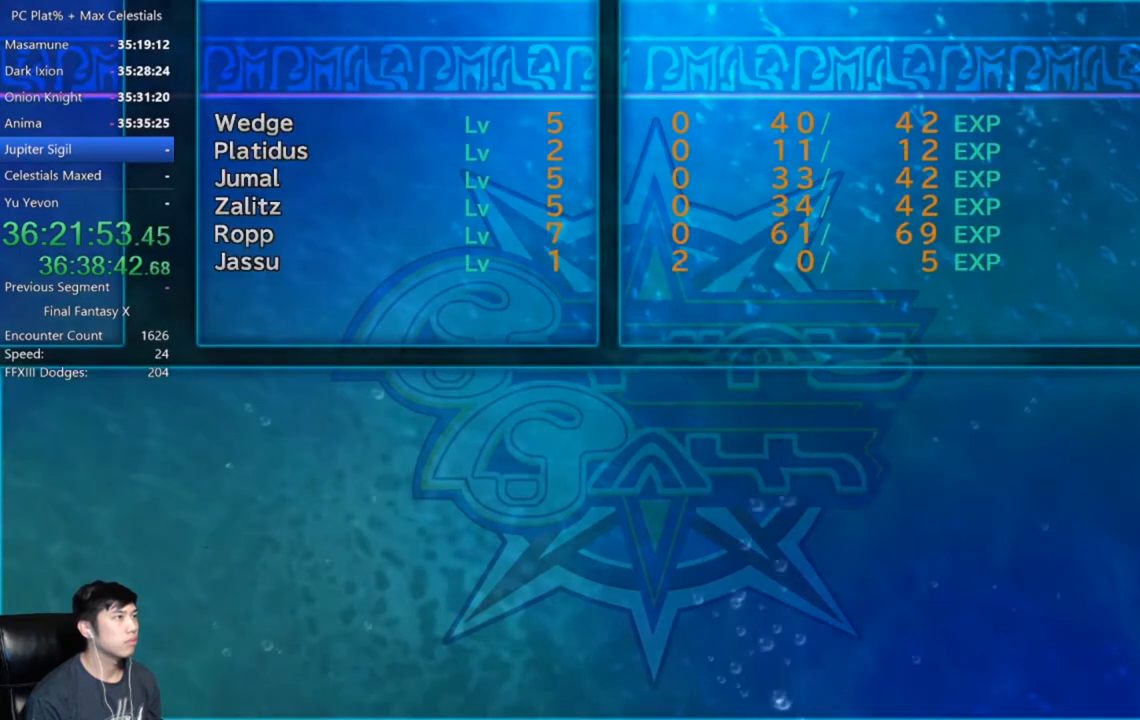
{"buttons": [], "left_stick": "center", "right_stick": "center", "events": [[67, "A", "down"], [134, "A", "up"], [234, "A", "down"], [334, "A", "up"], [401, "A", "down"], [467, "A", "up"]]}
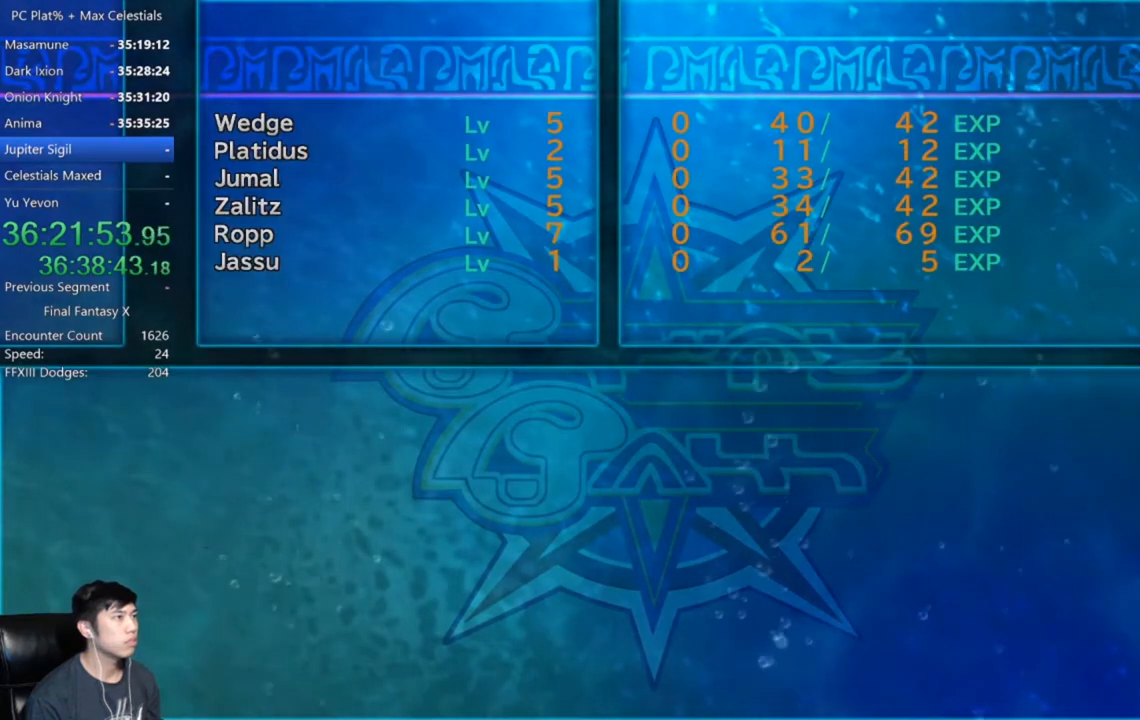
{"buttons": ["A"], "left_stick": "center", "right_stick": "center", "events": [[67, "A", "down"], [167, "A", "up"], [267, "A", "down"], [367, "A", "up"], [434, "A", "down"]]}
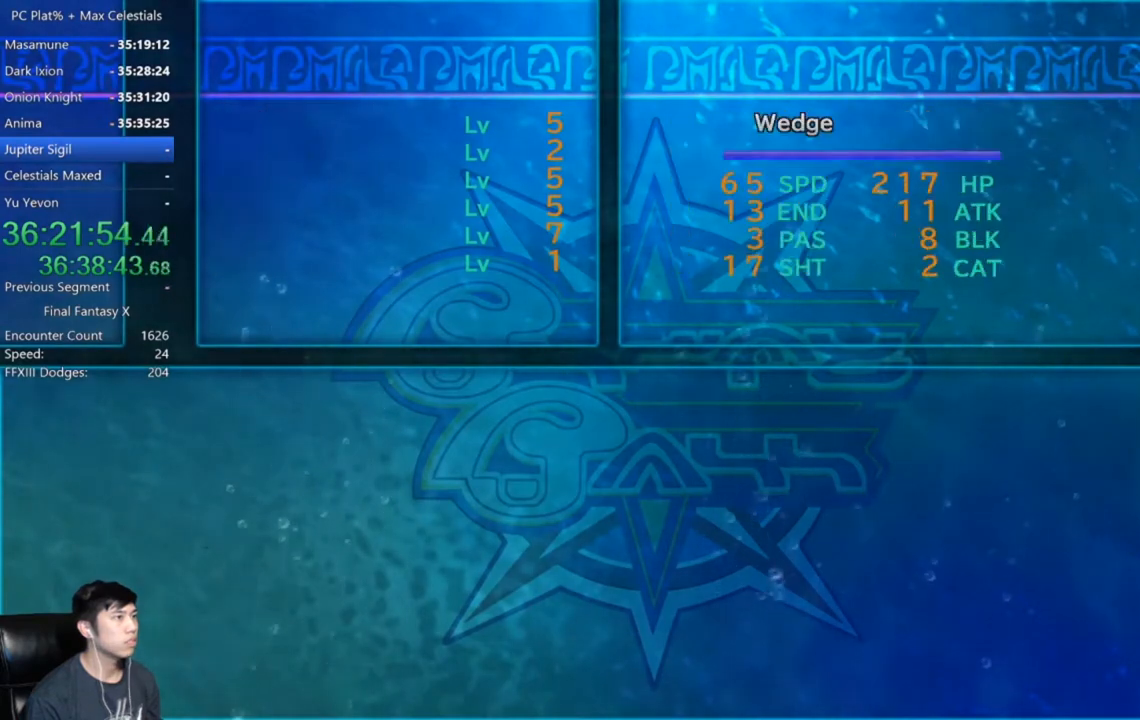
{"buttons": [], "left_stick": "center", "right_stick": "center", "events": [[34, "A", "up"], [167, "A", "down"], [267, "A", "up"]]}
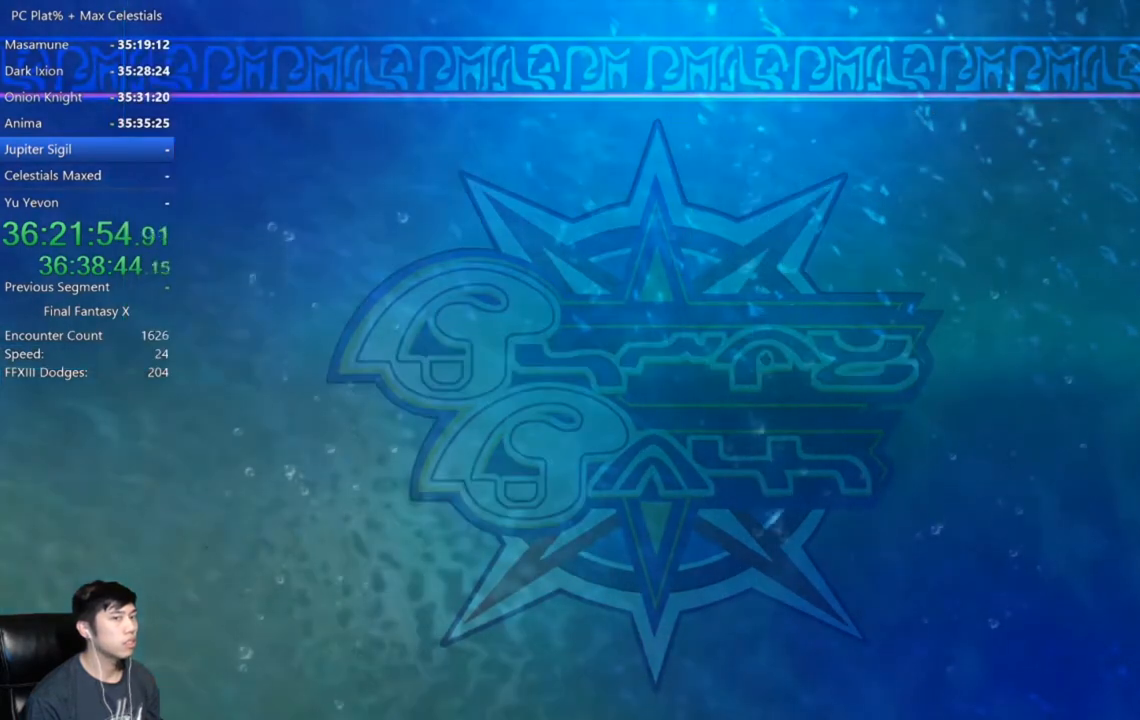
{"buttons": [], "left_stick": "center", "right_stick": "center", "events": []}
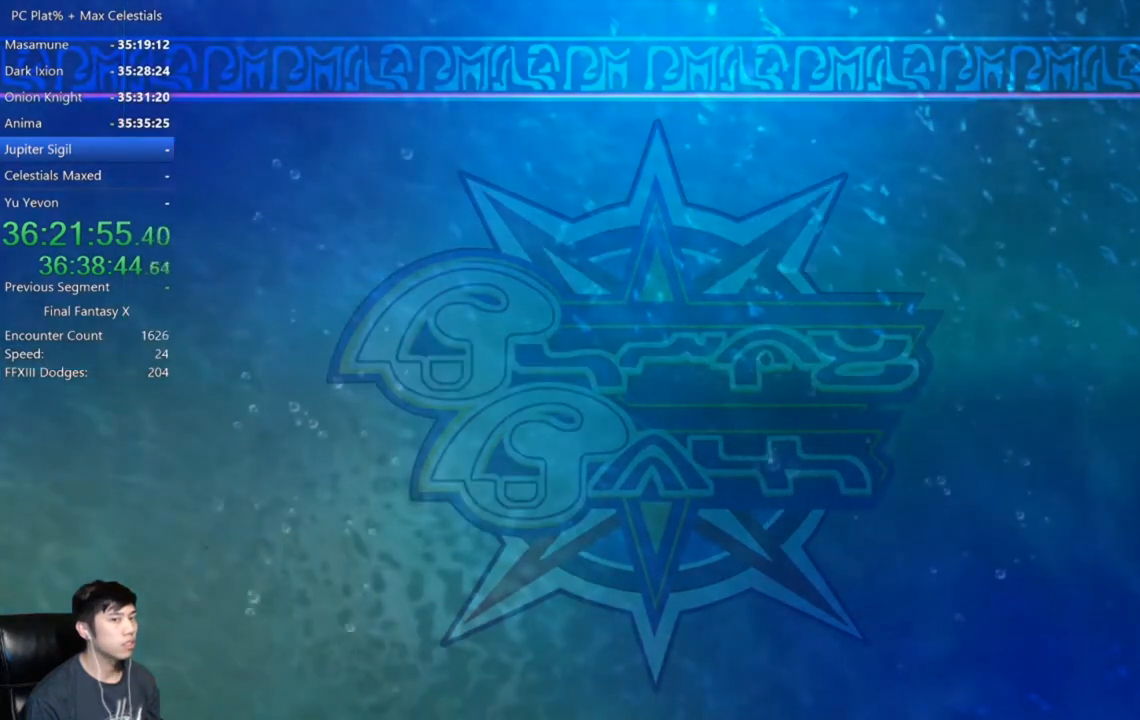
{"buttons": [], "left_stick": "center", "right_stick": "center", "events": []}
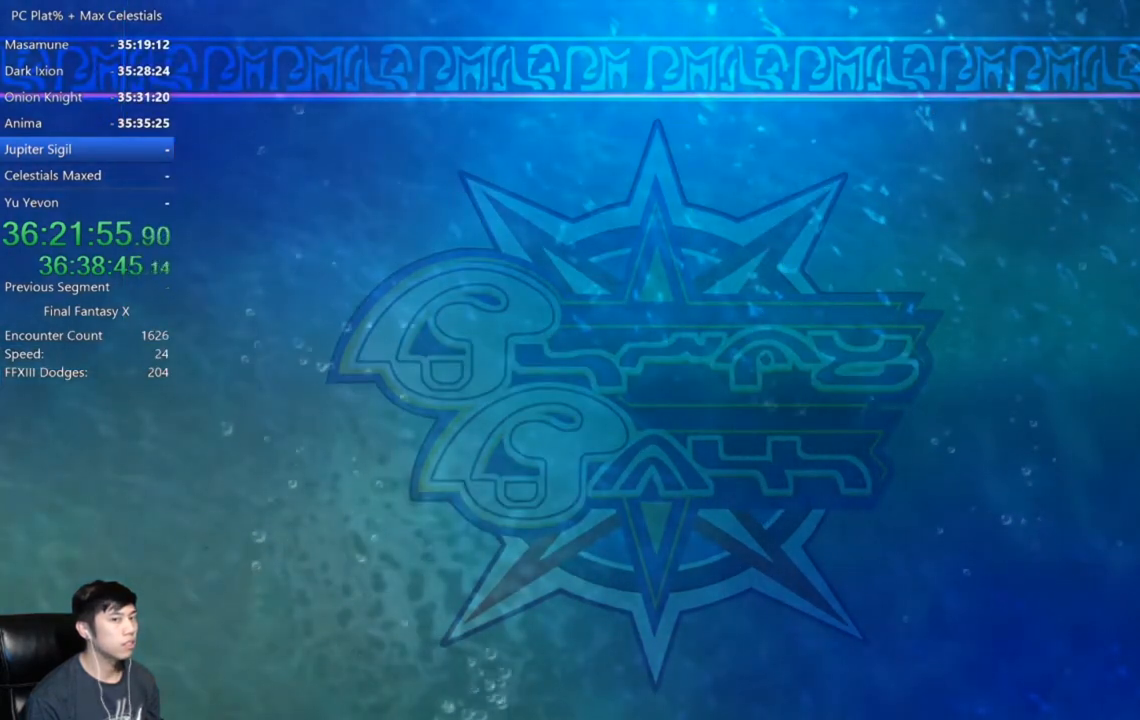
{"buttons": [], "left_stick": "center", "right_stick": "center", "events": []}
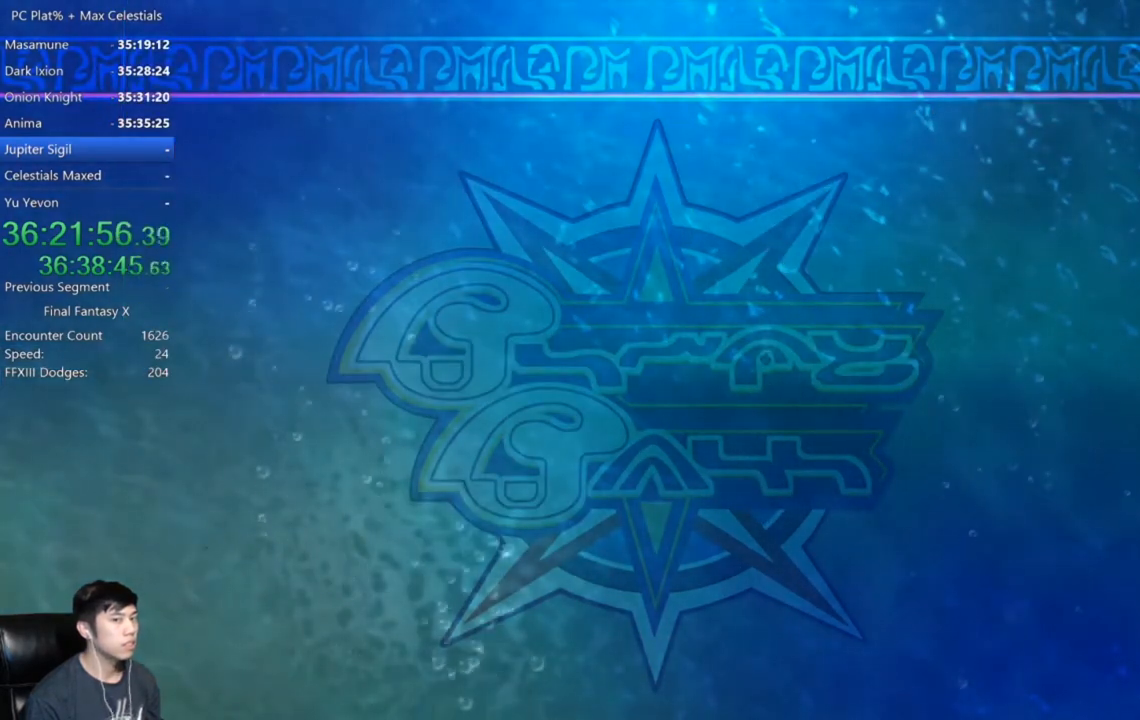
{"buttons": [], "left_stick": "center", "right_stick": "center", "events": []}
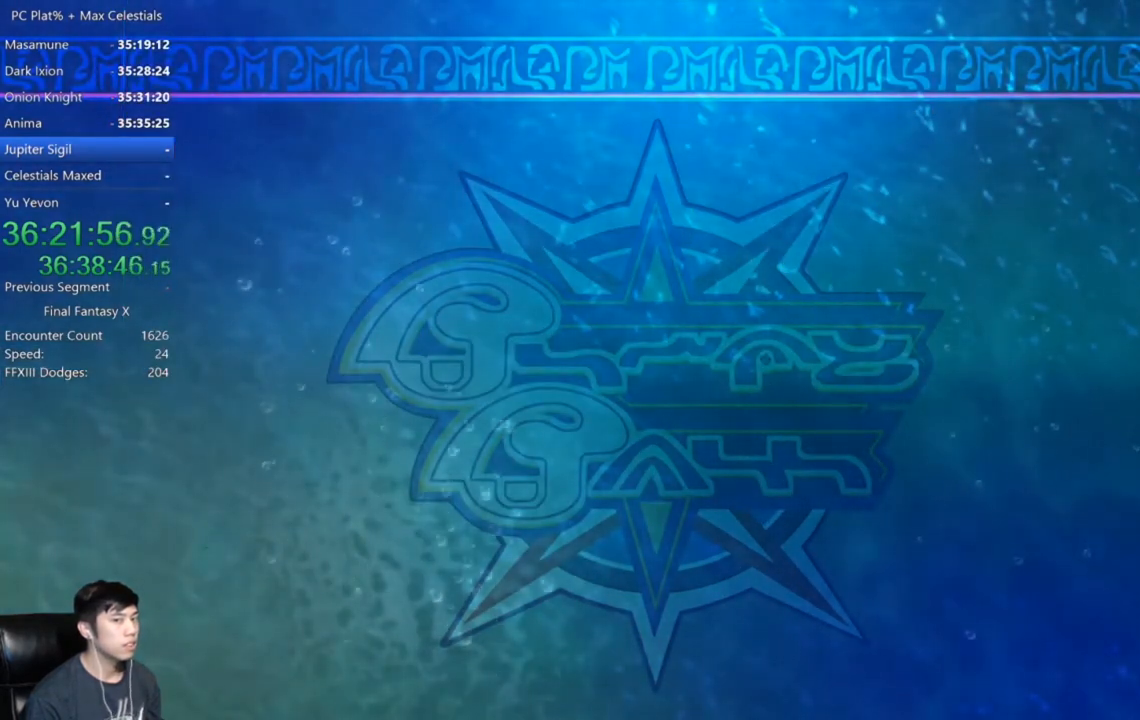
{"buttons": [], "left_stick": "center", "right_stick": "center", "events": []}
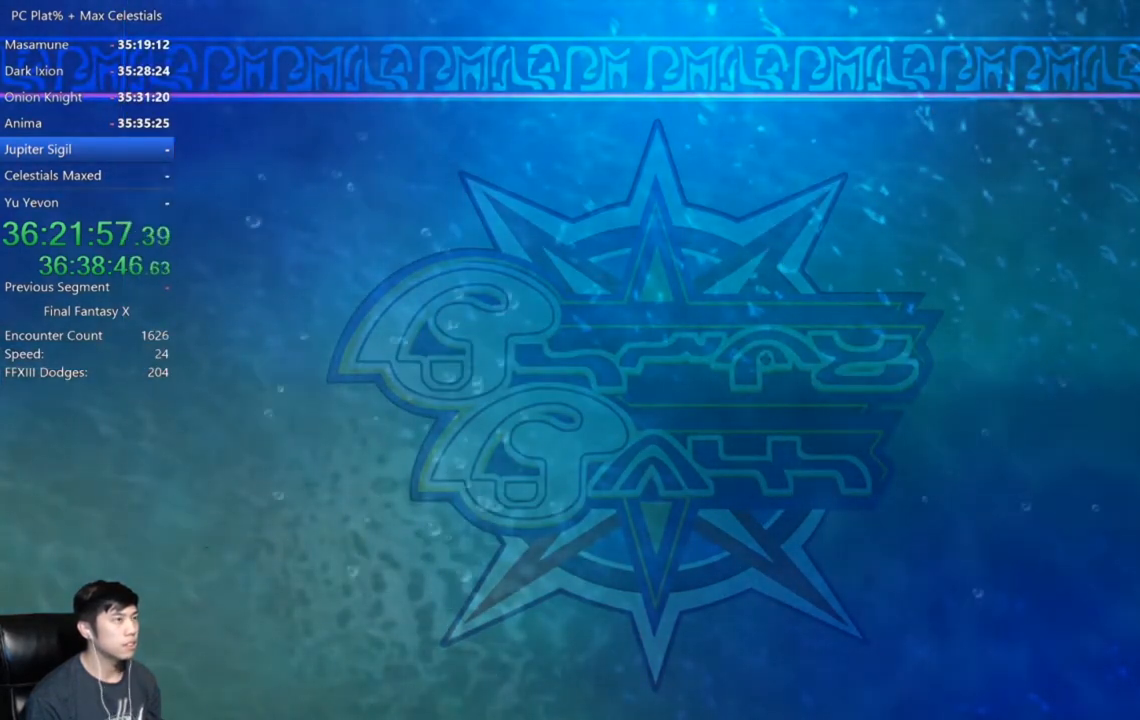
{"buttons": [], "left_stick": "center", "right_stick": "center", "events": []}
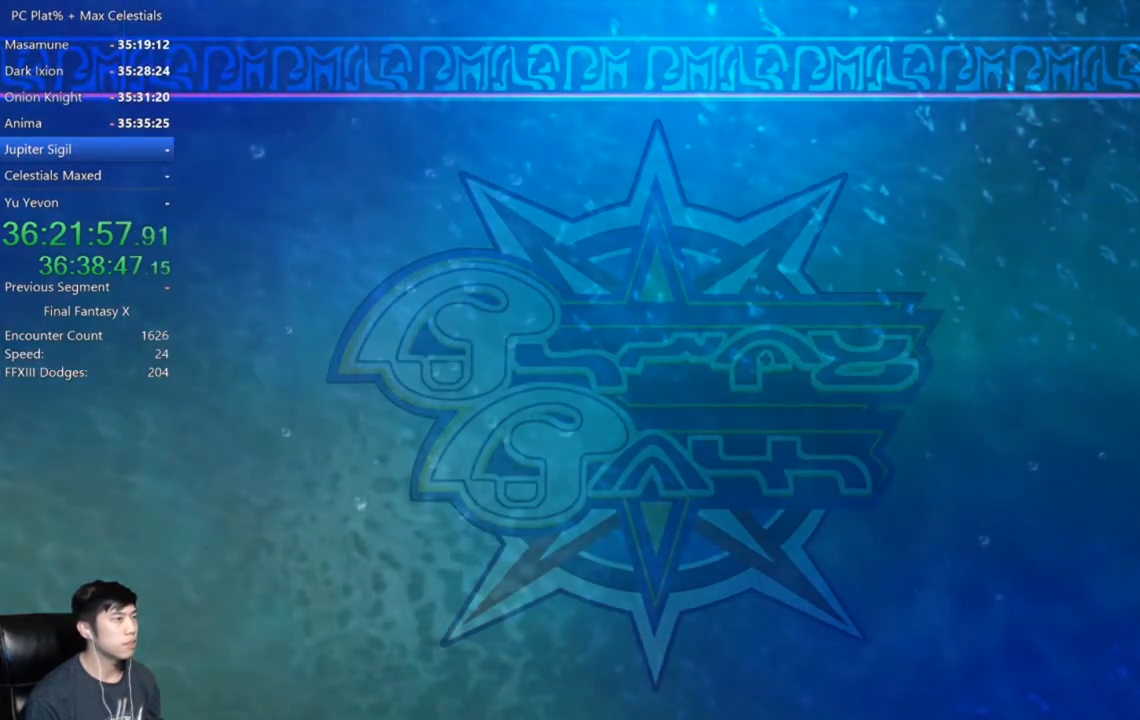
{"buttons": [], "left_stick": "center", "right_stick": "center", "events": []}
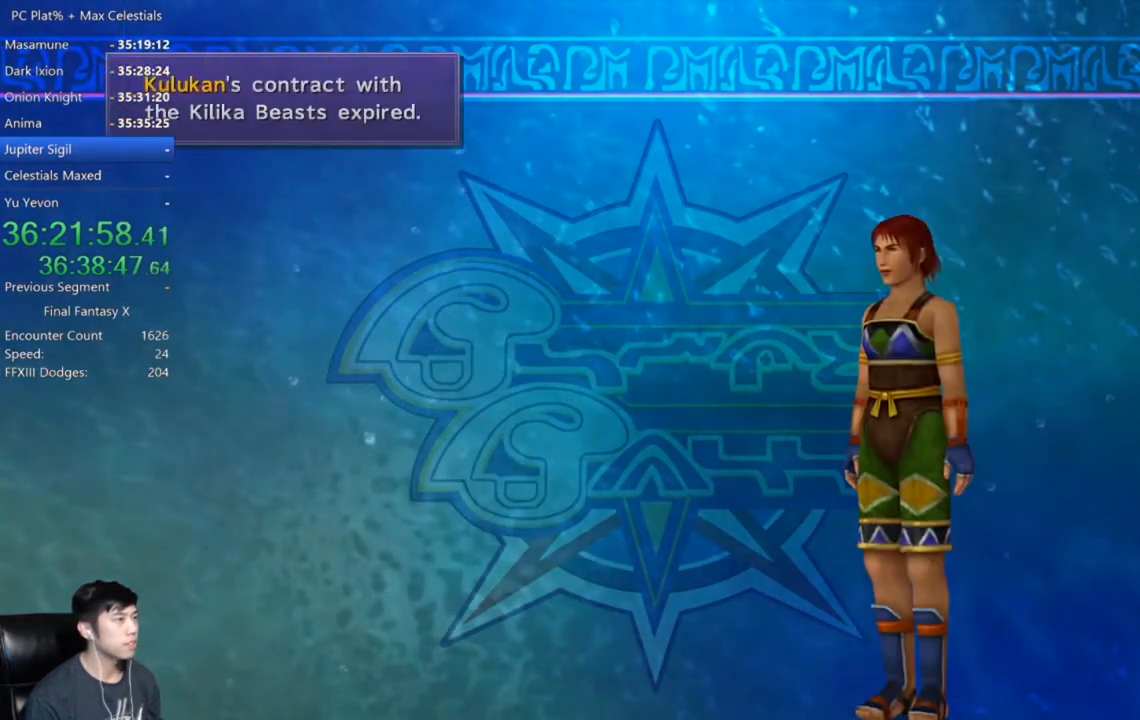
{"buttons": [], "left_stick": "center", "right_stick": "center", "events": [[167, "A", "down"], [267, "A", "up"]]}
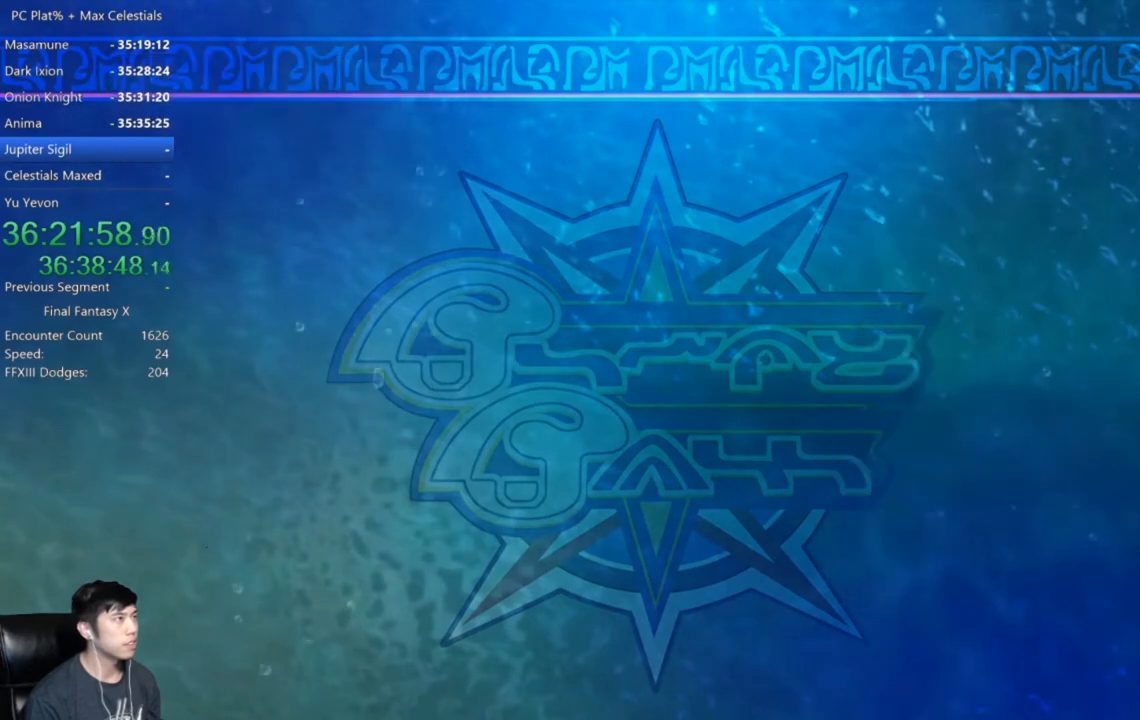
{"buttons": [], "left_stick": "center", "right_stick": "center", "events": [[201, "A", "down"], [301, "A", "up"], [401, "A", "down"], [501, "A", "up"]]}
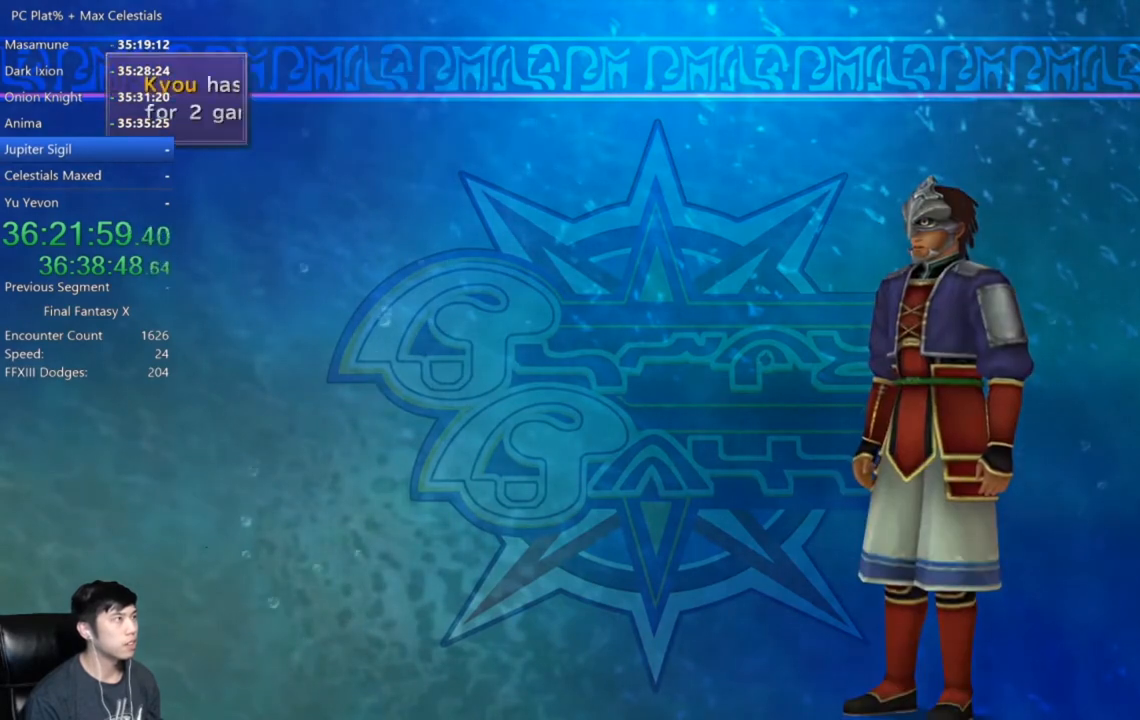
{"buttons": [], "left_stick": "center", "right_stick": "center", "events": [[100, "A", "down"], [200, "A", "up"]]}
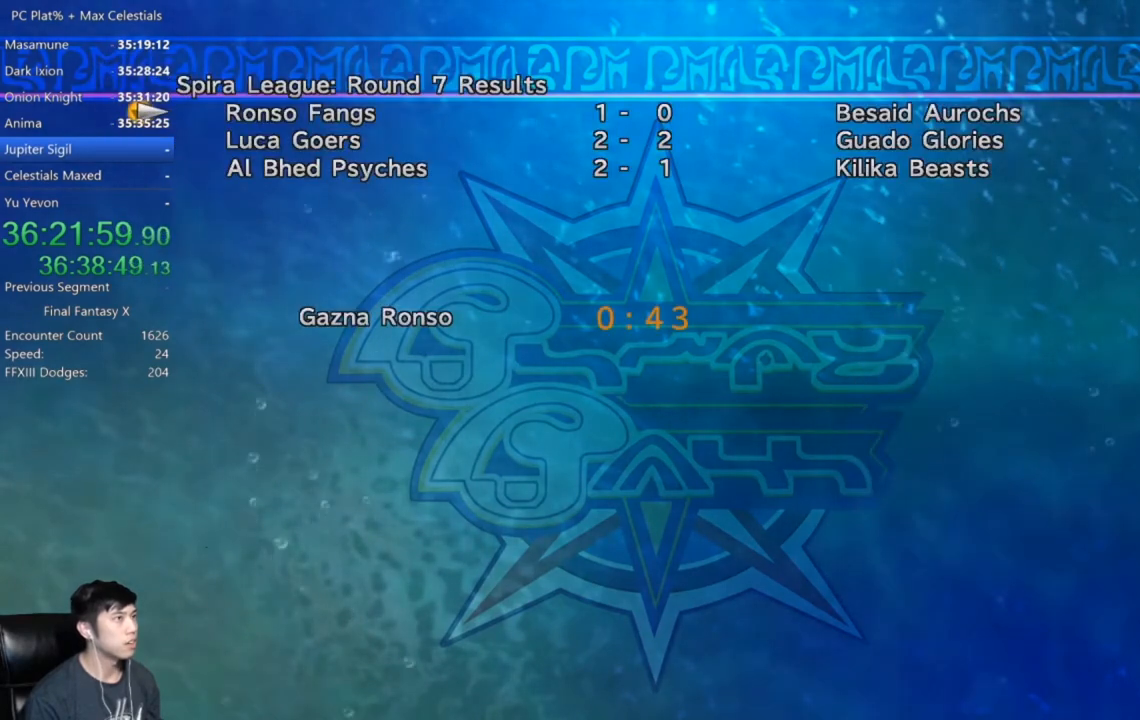
{"buttons": [], "left_stick": "center", "right_stick": "center", "events": []}
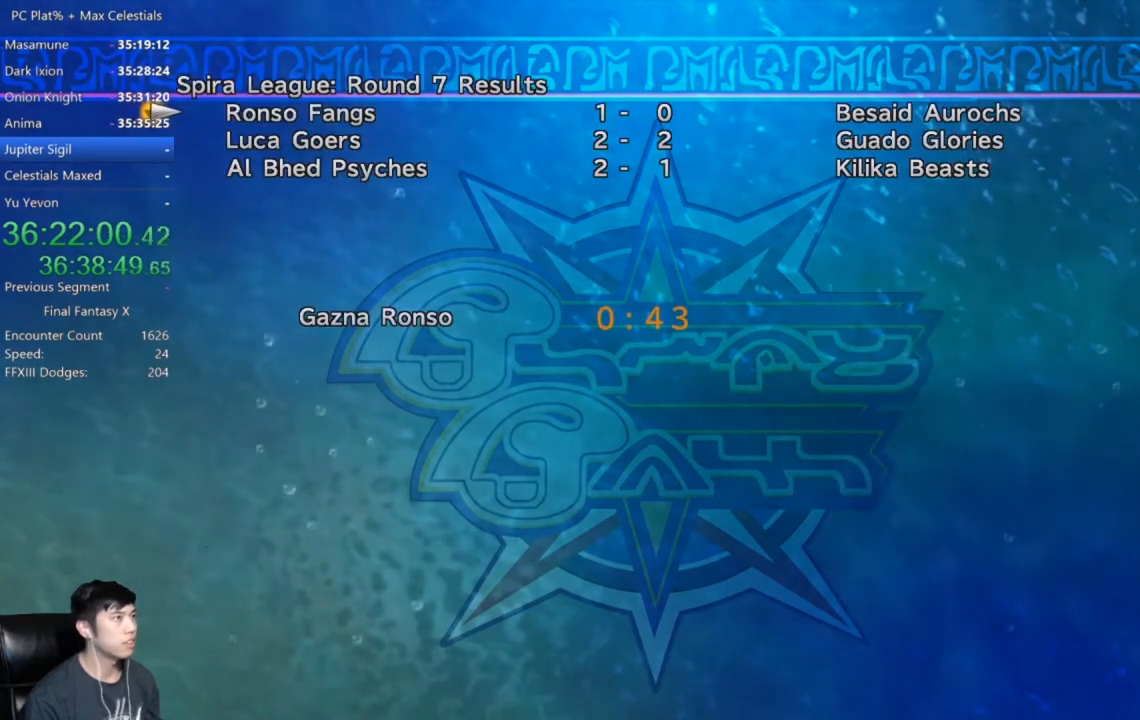
{"buttons": [], "left_stick": "center", "right_stick": "center", "events": [[267, "A", "down"], [334, "A", "up"]]}